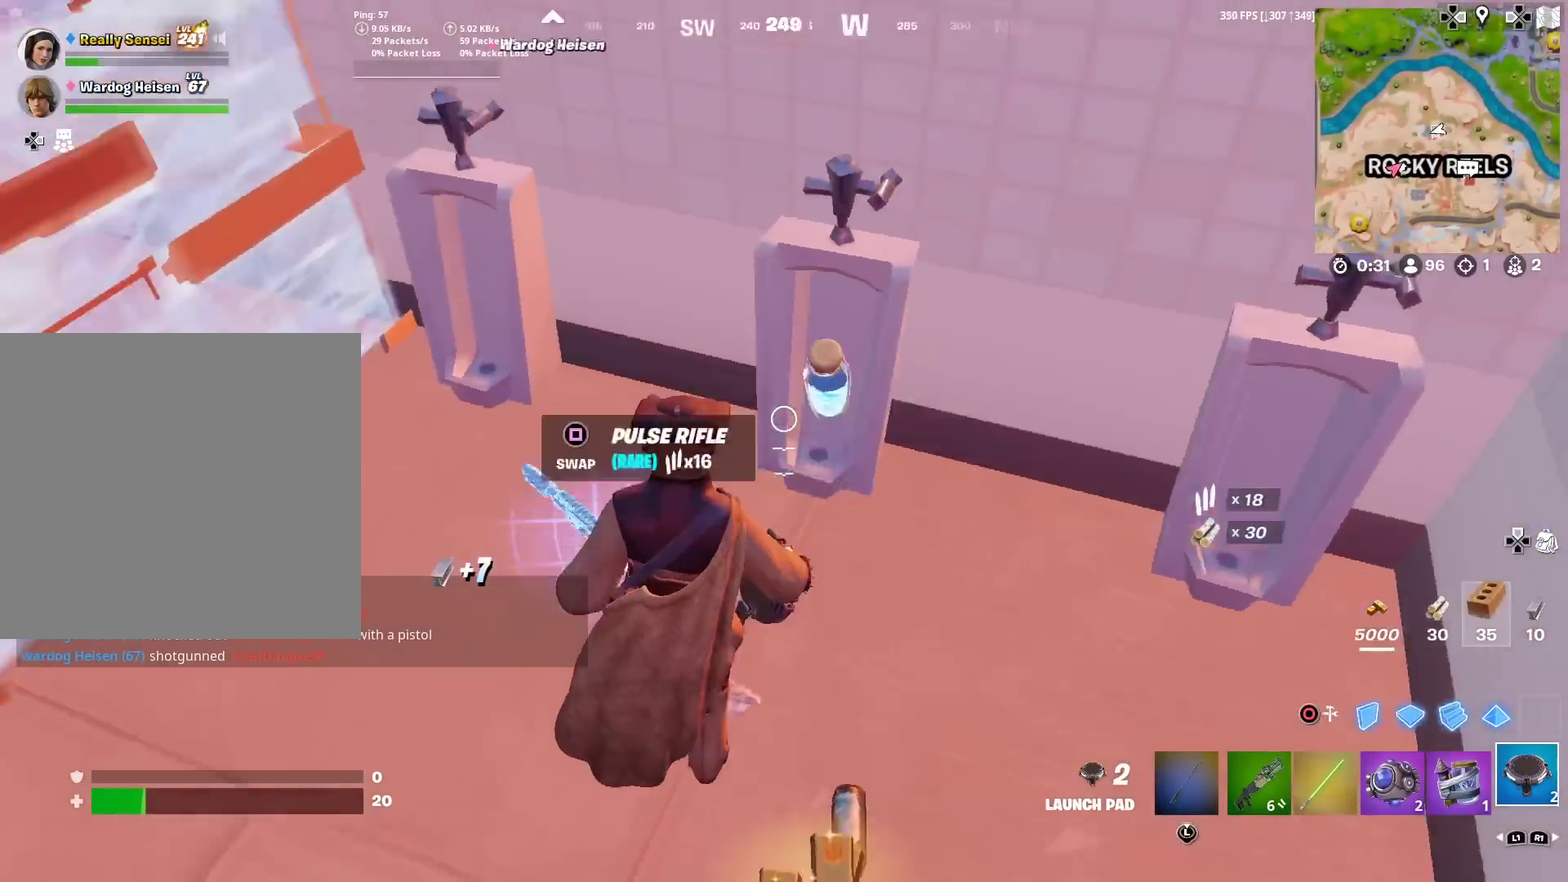
Gameplay with a controller (PlayStation layout); each line is a JSON object with the inputs held at the frame after it (dt_ms = milliseconds from this image to that frame). "events" lists button and stick changes between this image and that frame as [ms after this image, input, new state], when the widget could be followed in between. Not read: TOUCHPAD.
{"dt_ms": 584, "buttons": [], "left_stick": "center", "right_stick": "center"}
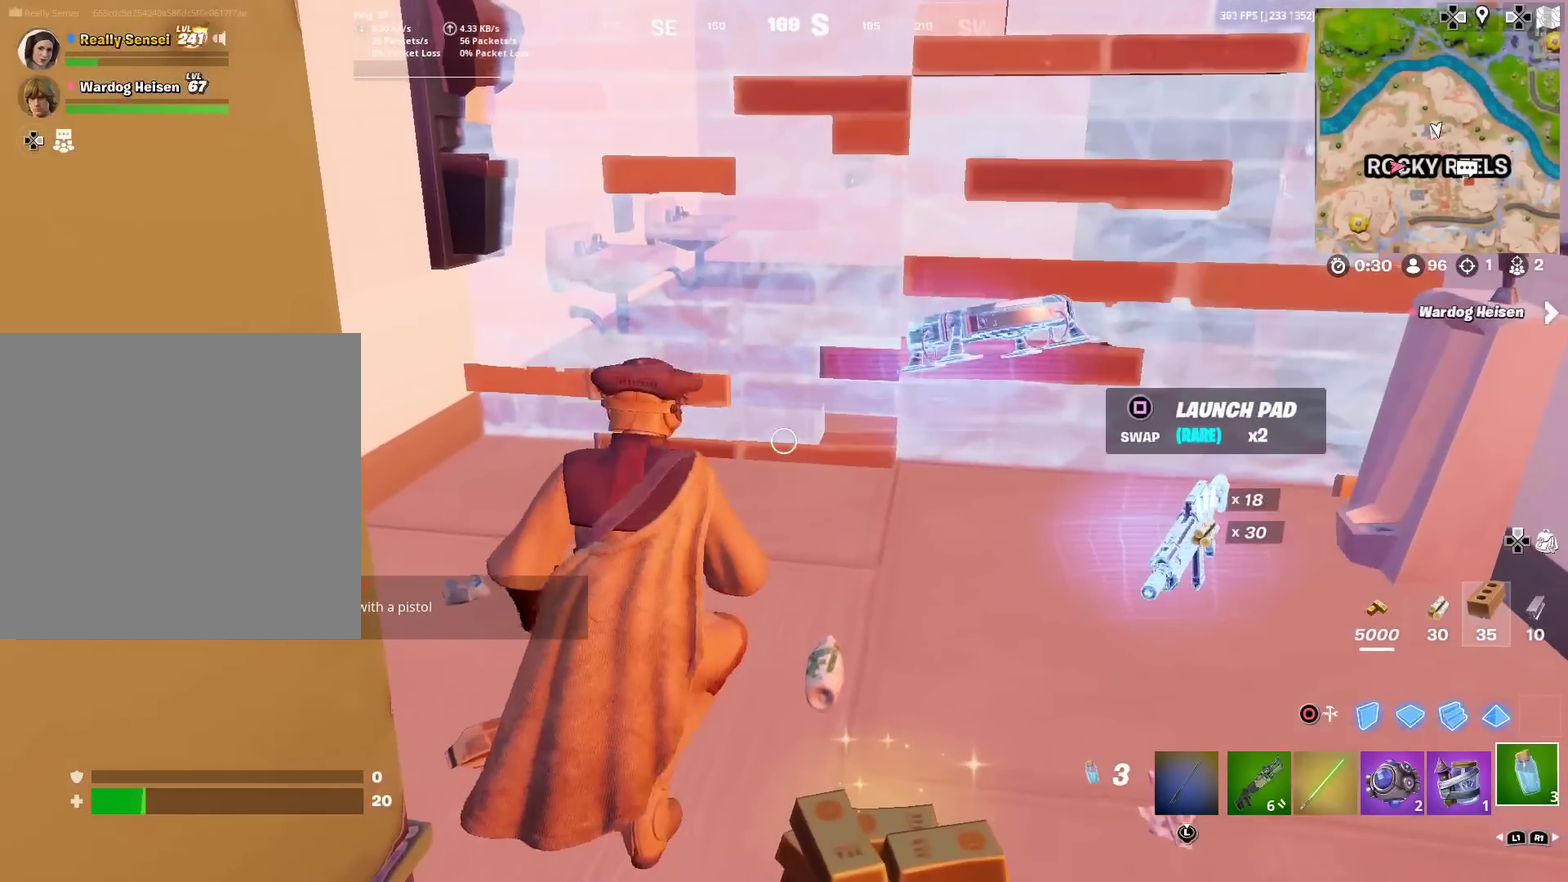
{"dt_ms": 400, "buttons": ["R2"], "left_stick": "center", "right_stick": "center", "events": [[133, "R2", "down"], [234, "R2", "up"], [334, "R2", "down"]]}
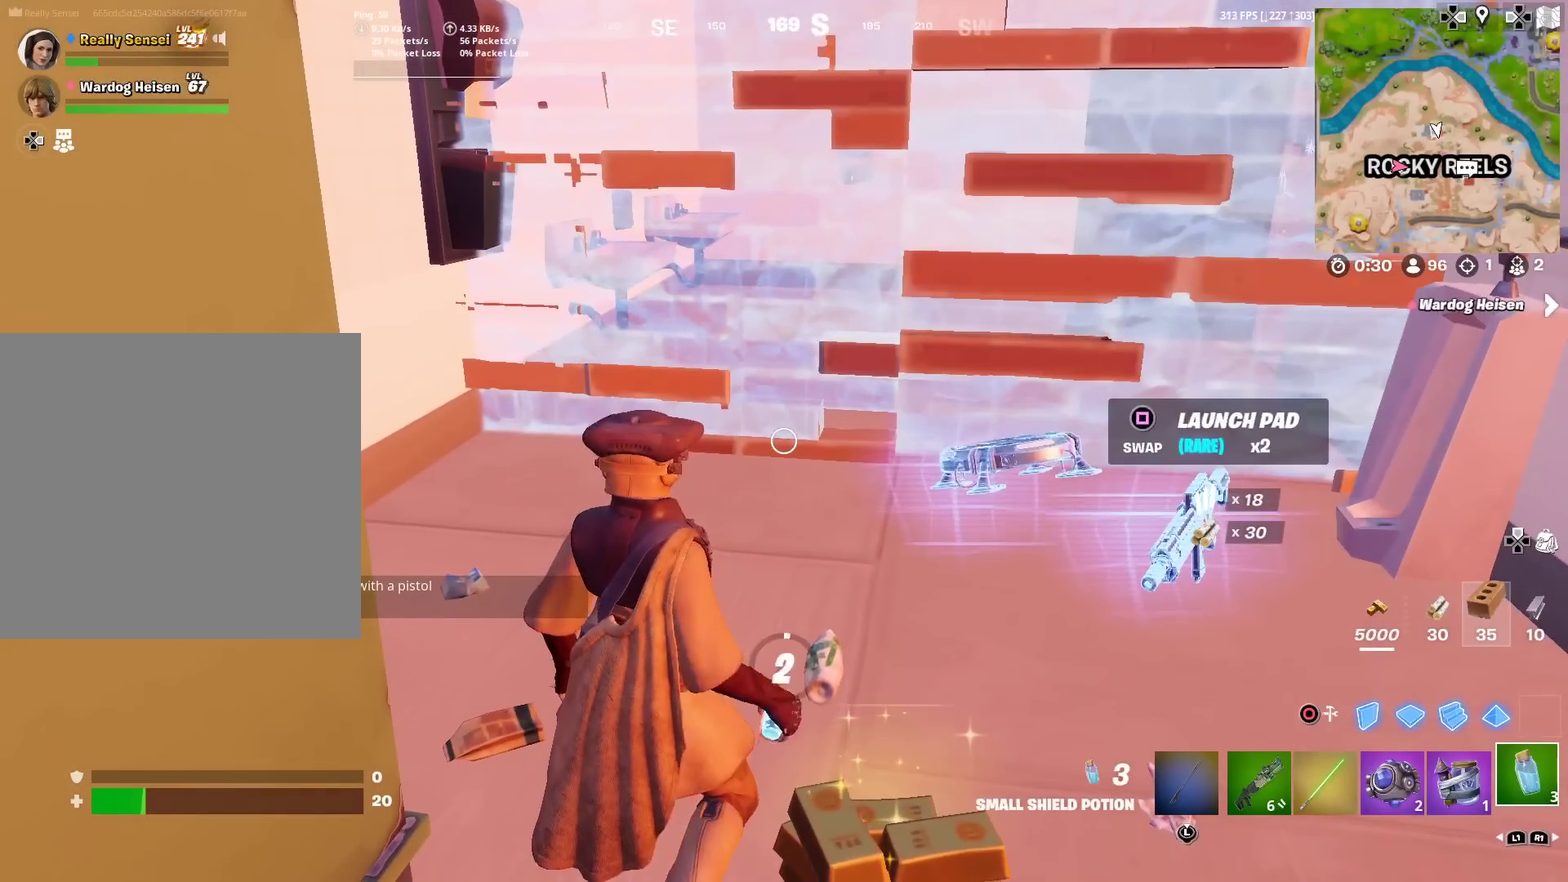
{"dt_ms": 601, "buttons": [], "left_stick": "center", "right_stick": "center", "events": [[50, "R2", "up"]]}
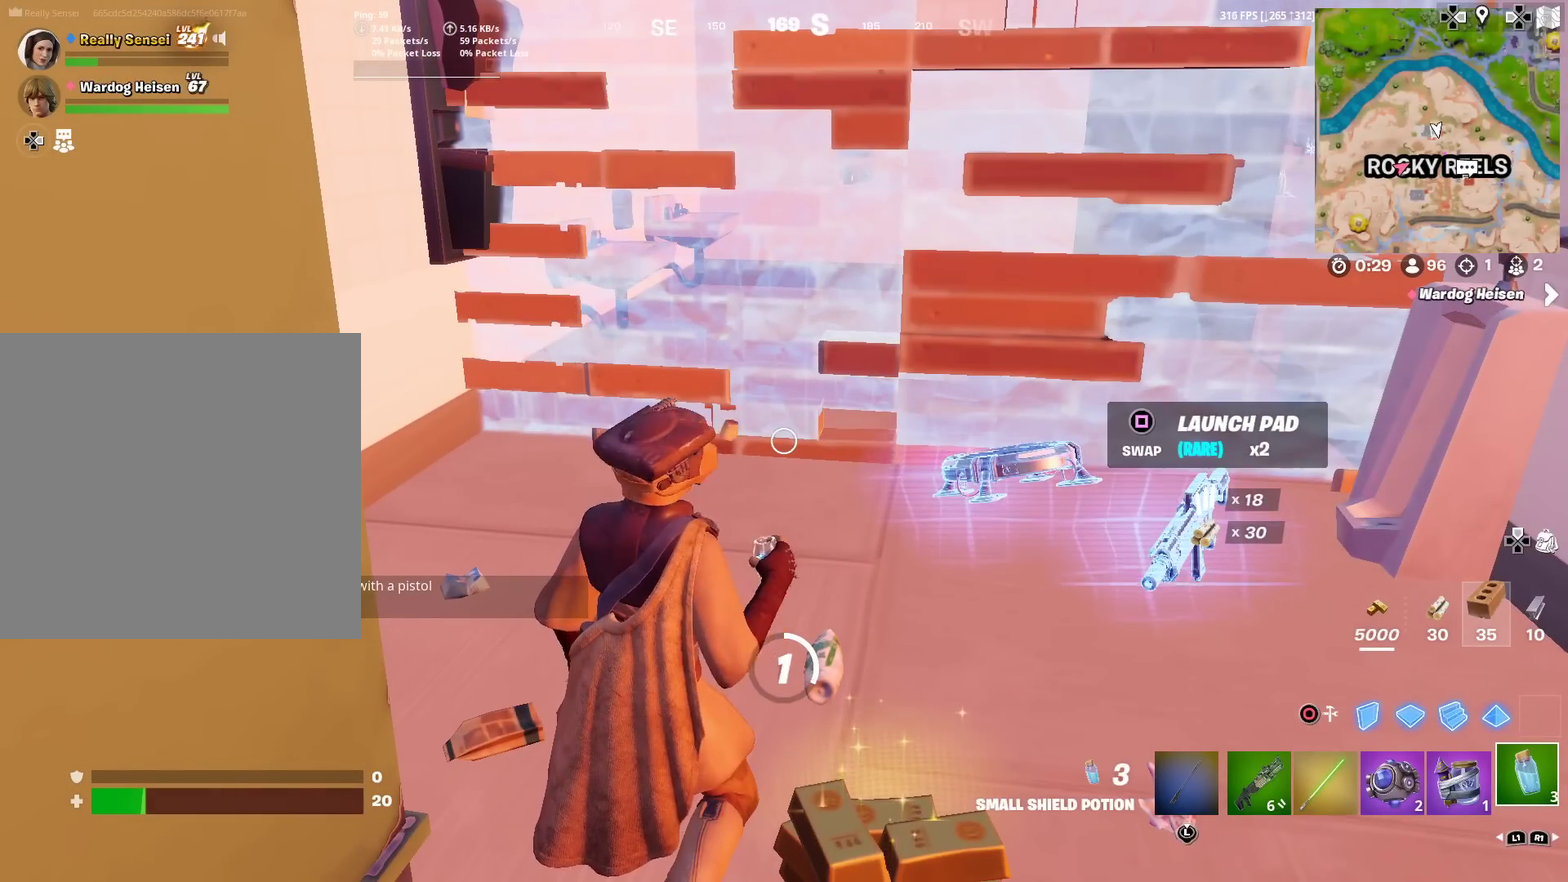
{"dt_ms": 500, "buttons": ["R2"], "left_stick": "center", "right_stick": "center", "events": [[217, "R2", "down"], [334, "R2", "up"], [500, "R2", "down"]]}
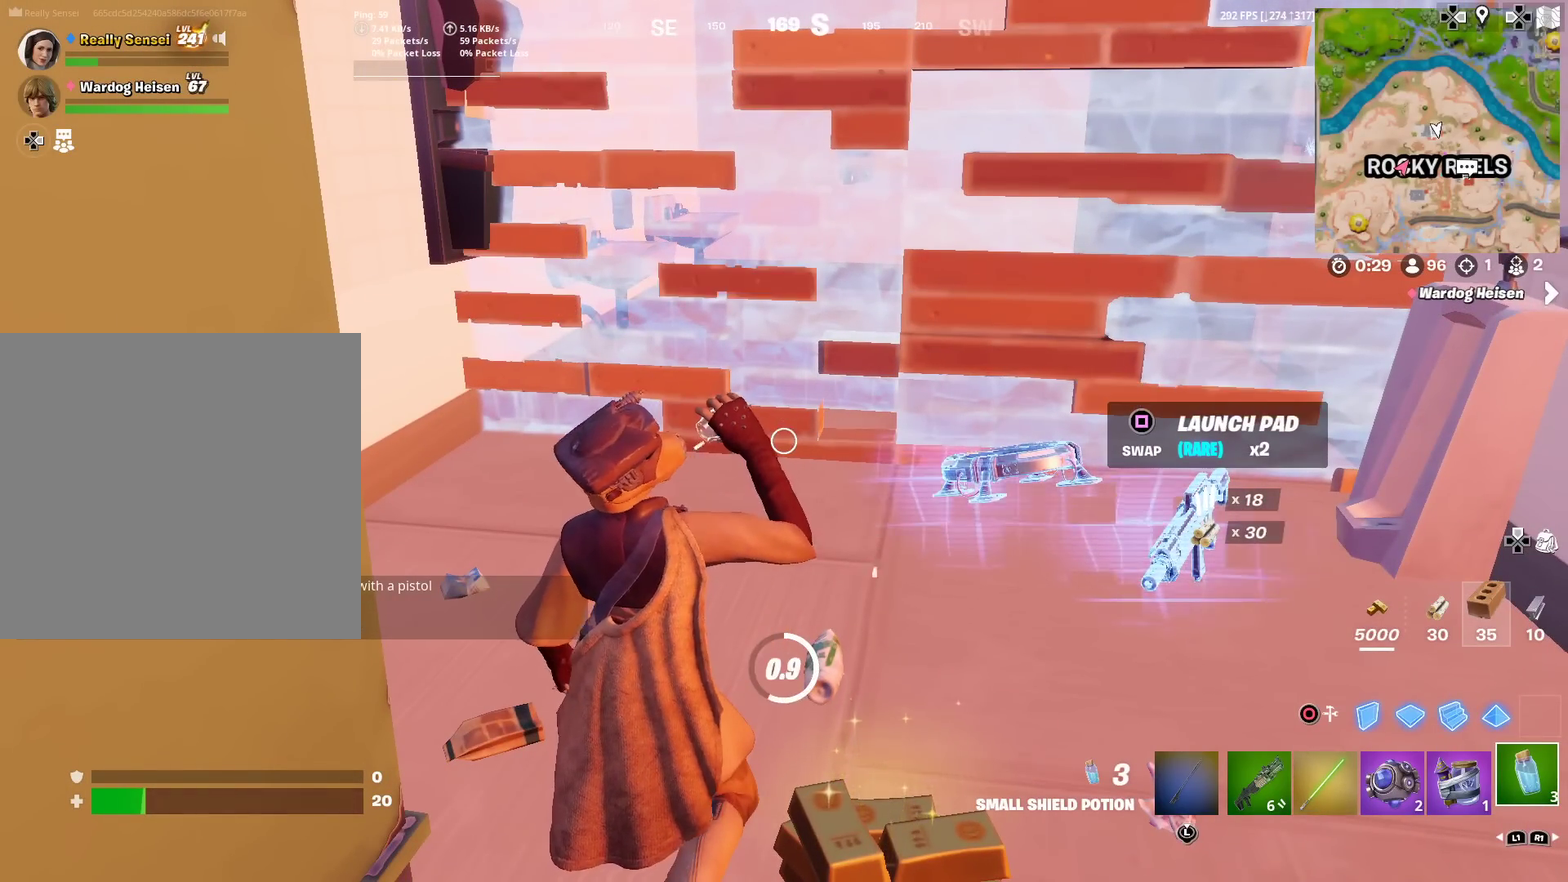
{"dt_ms": 501, "buttons": ["R2"], "left_stick": "center", "right_stick": "center", "events": [[84, "right_stick", "up-right"], [101, "R2", "up"], [151, "right_stick", "center"], [234, "R2", "down"], [317, "R2", "up"], [434, "R2", "down"]]}
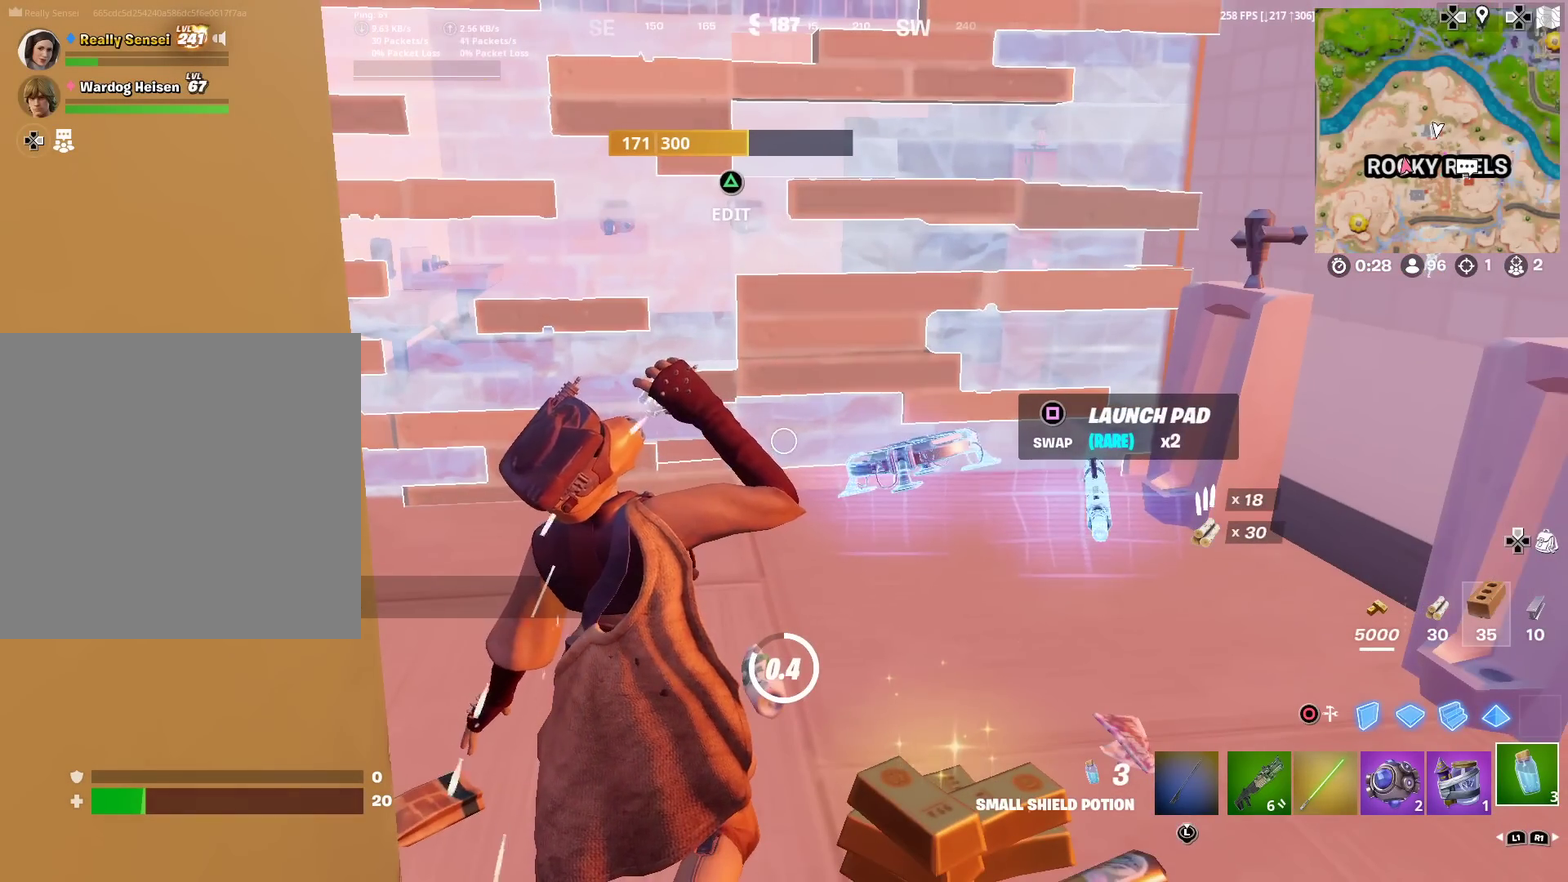
{"dt_ms": 500, "buttons": ["R2"], "left_stick": "center", "right_stick": "center", "events": [[17, "R2", "up"], [117, "R2", "down"], [200, "R2", "up"], [300, "R2", "down"], [384, "R2", "up"], [484, "R2", "down"]]}
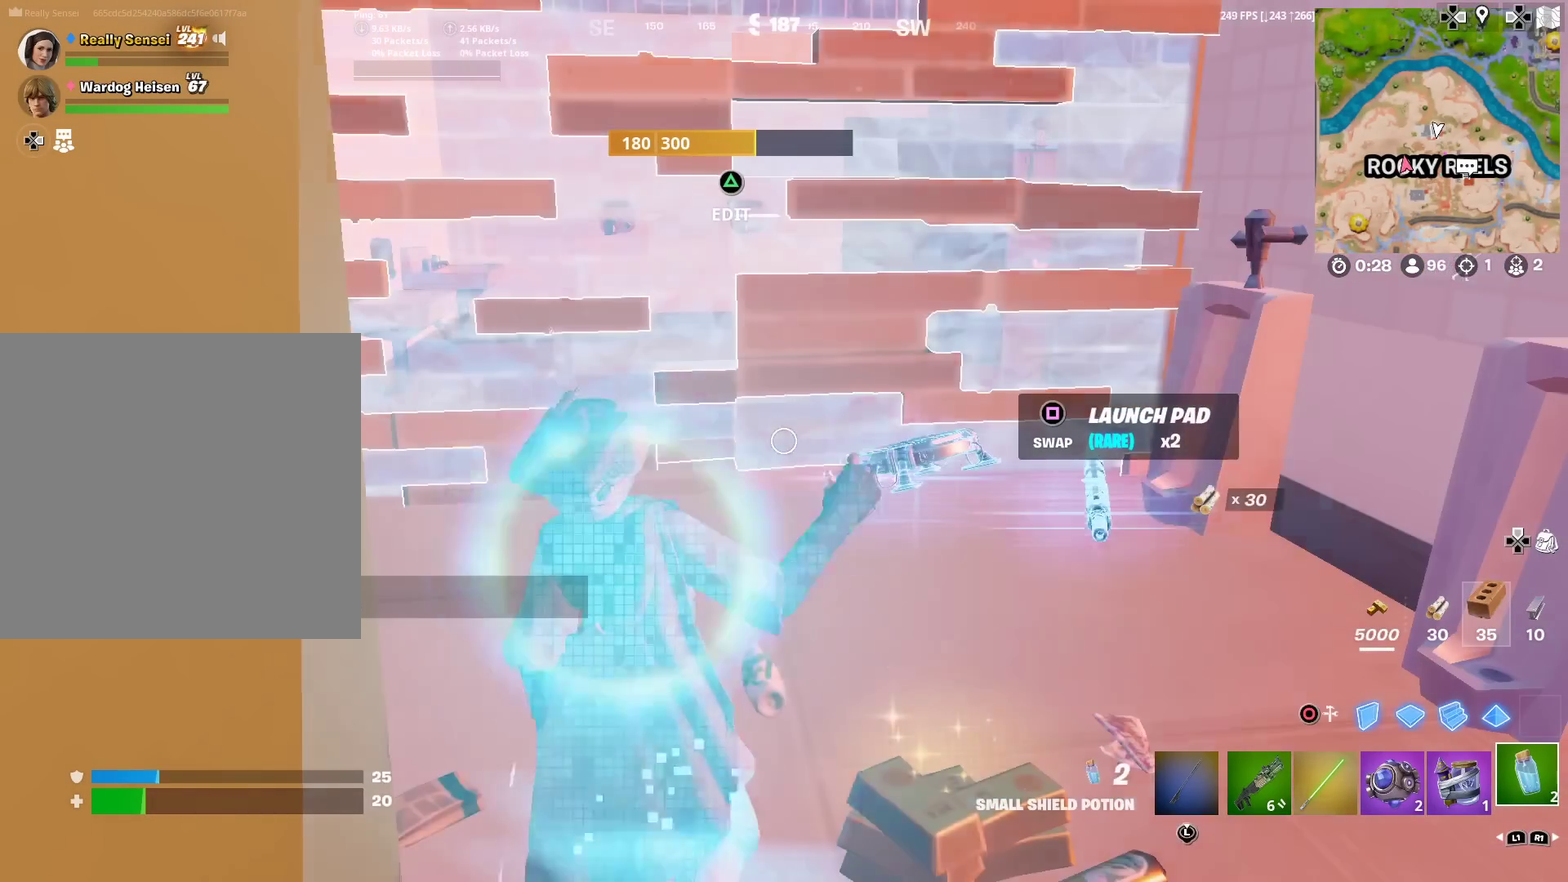
{"dt_ms": 601, "buttons": ["DPAD_LEFT"], "left_stick": "center", "right_stick": "center", "events": [[50, "R2", "up"], [151, "R2", "down"], [234, "R2", "up"], [317, "R2", "down"], [367, "DPAD_UP", "down"], [384, "R2", "up"], [451, "DPAD_UP", "up"], [568, "DPAD_LEFT", "down"]]}
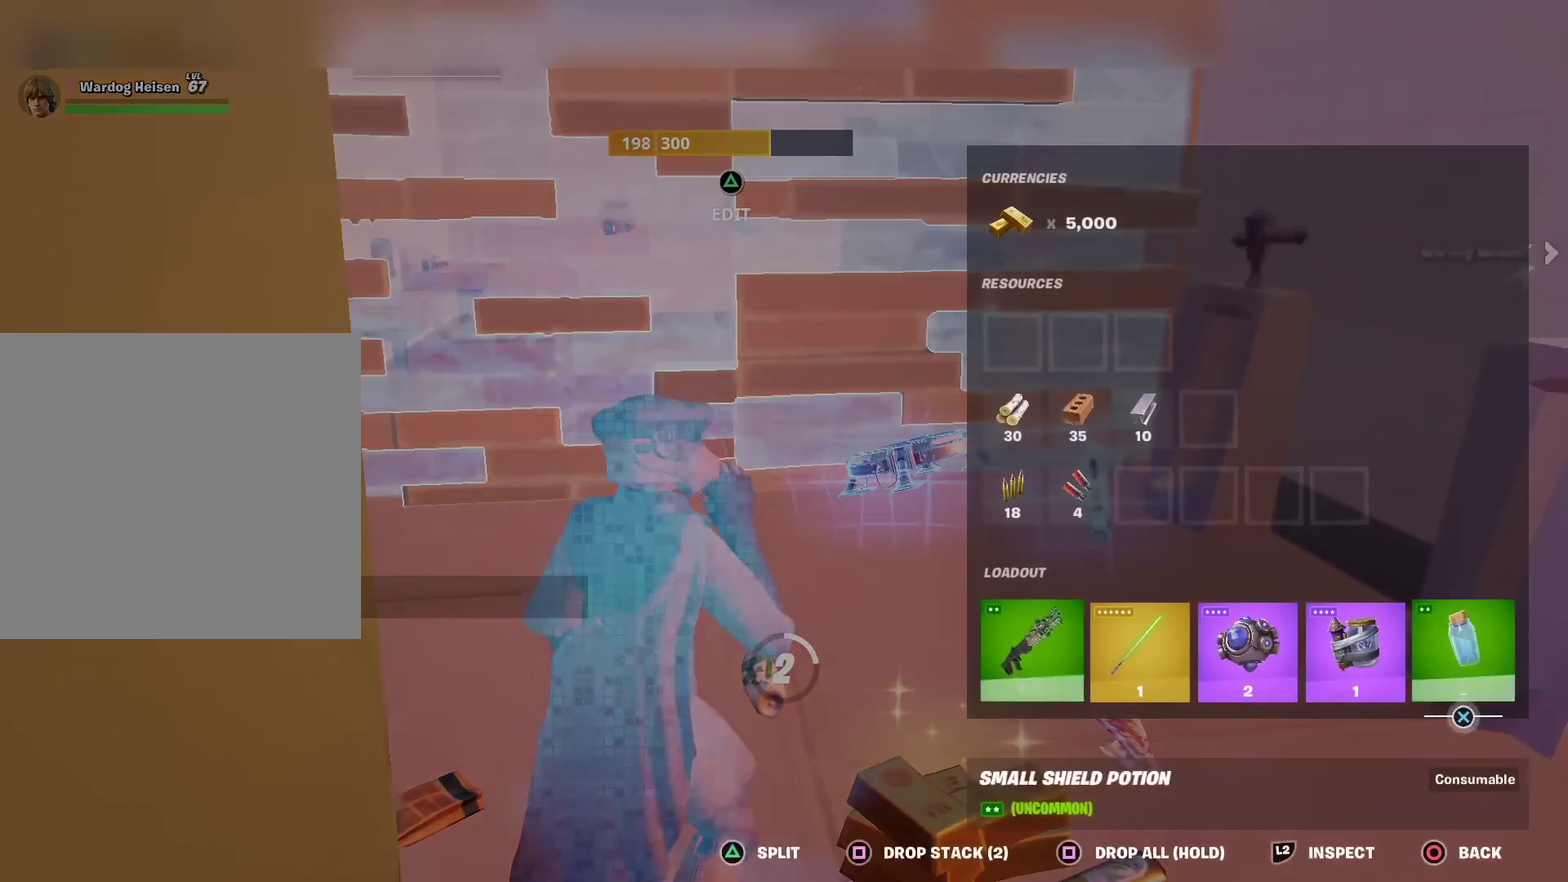
{"dt_ms": 400, "buttons": [], "left_stick": "center", "right_stick": "center", "events": [[50, "CROSS", "down"], [50, "DPAD_LEFT", "up"], [117, "CROSS", "up"], [167, "DPAD_LEFT", "down"], [234, "CROSS", "down"], [250, "DPAD_LEFT", "up"], [284, "CROSS", "up"]]}
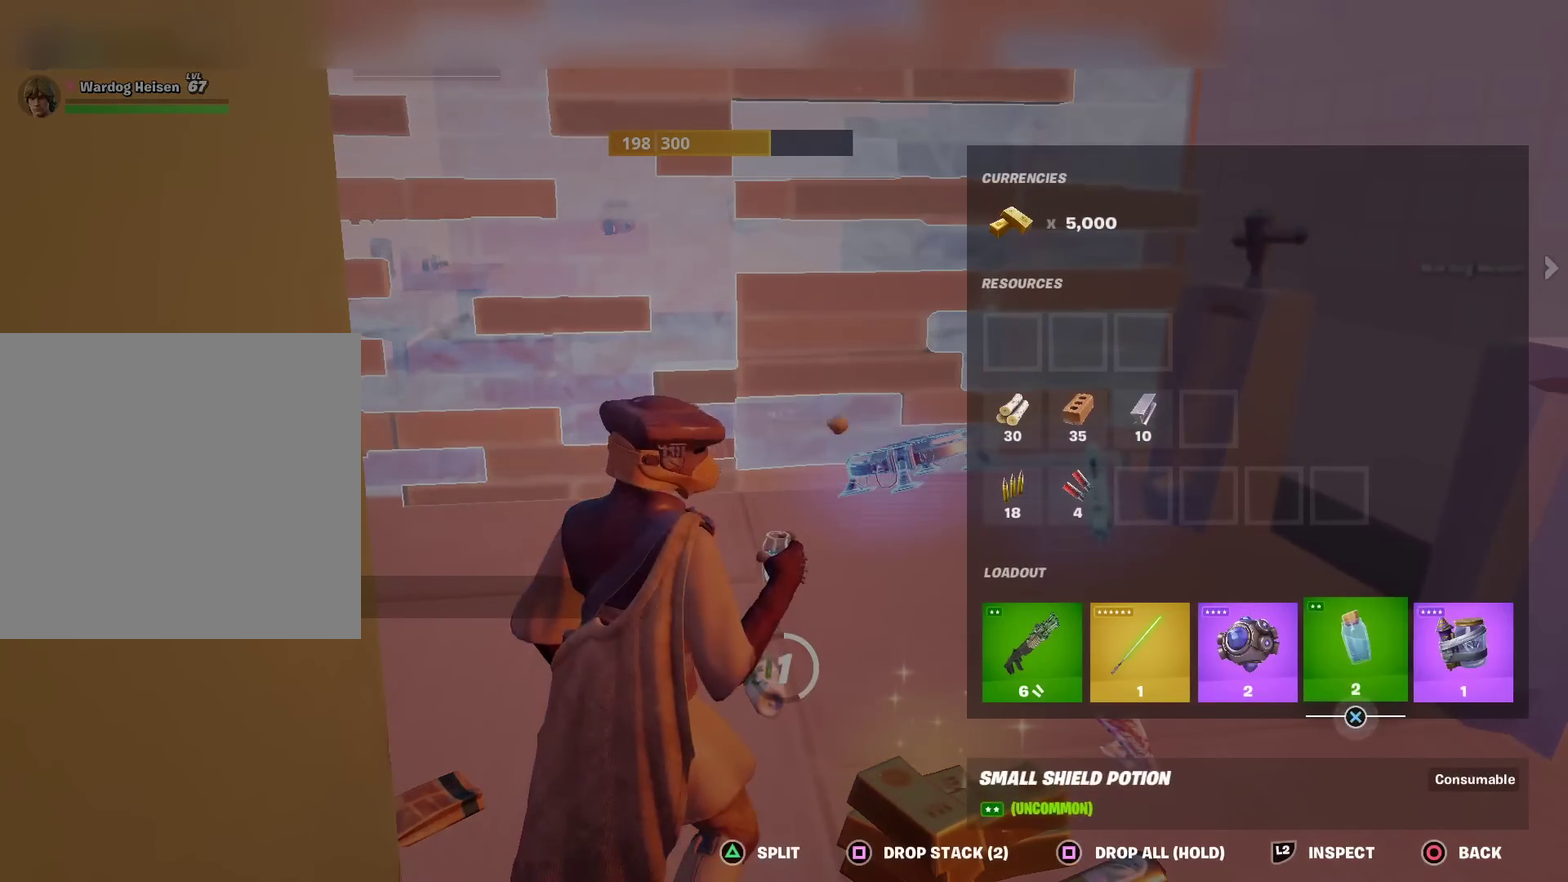
{"dt_ms": 501, "buttons": ["DPAD_RIGHT"], "left_stick": "center", "right_stick": "center", "events": [[67, "DPAD_LEFT", "down"], [151, "DPAD_LEFT", "up"], [267, "CROSS", "down"], [367, "CROSS", "up"], [384, "DPAD_RIGHT", "down"]]}
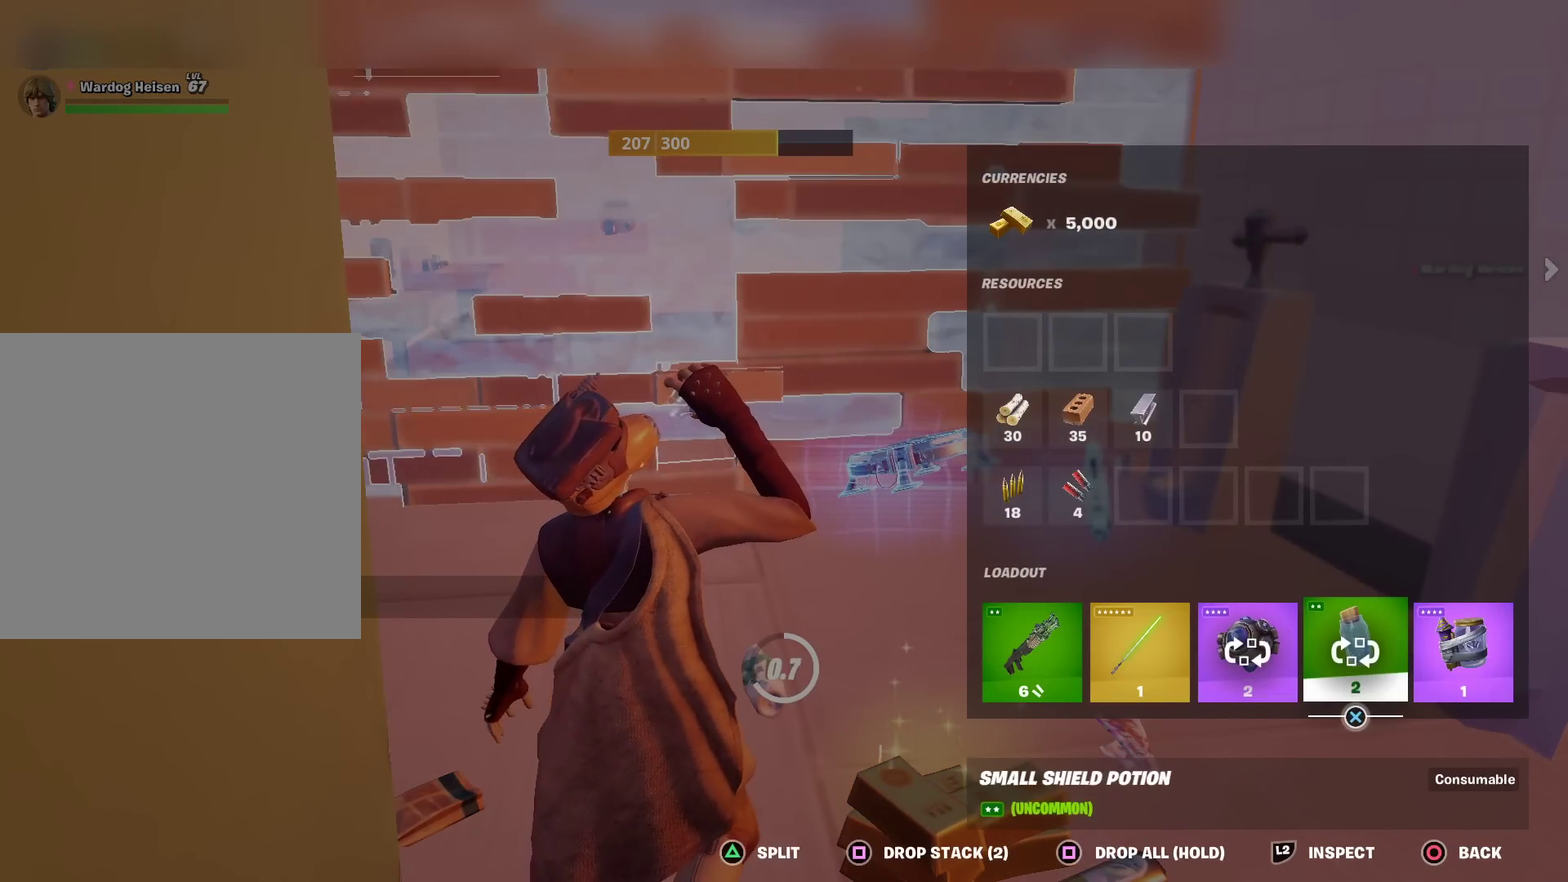
{"dt_ms": 400, "buttons": ["CROSS"], "left_stick": "center", "right_stick": "center", "events": [[17, "DPAD_RIGHT", "up"], [334, "CROSS", "down"]]}
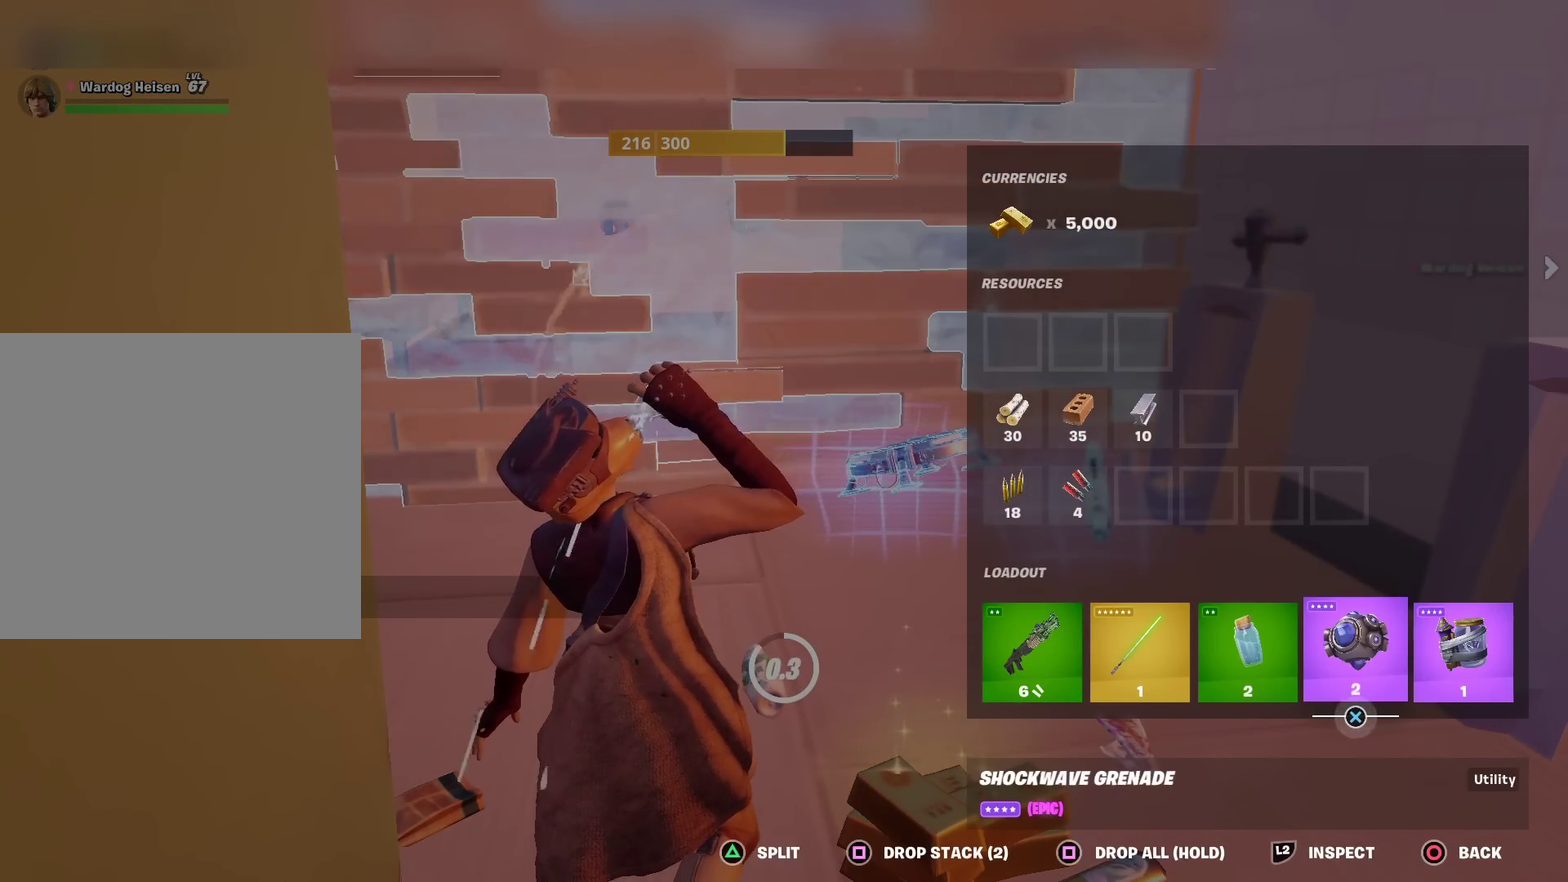
{"dt_ms": 601, "buttons": ["CIRCLE"], "left_stick": "center", "right_stick": "center", "events": [[17, "CROSS", "up"], [251, "DPAD_RIGHT", "down"], [334, "DPAD_RIGHT", "up"], [367, "SQUARE", "down"], [467, "SQUARE", "up"], [534, "CIRCLE", "down"]]}
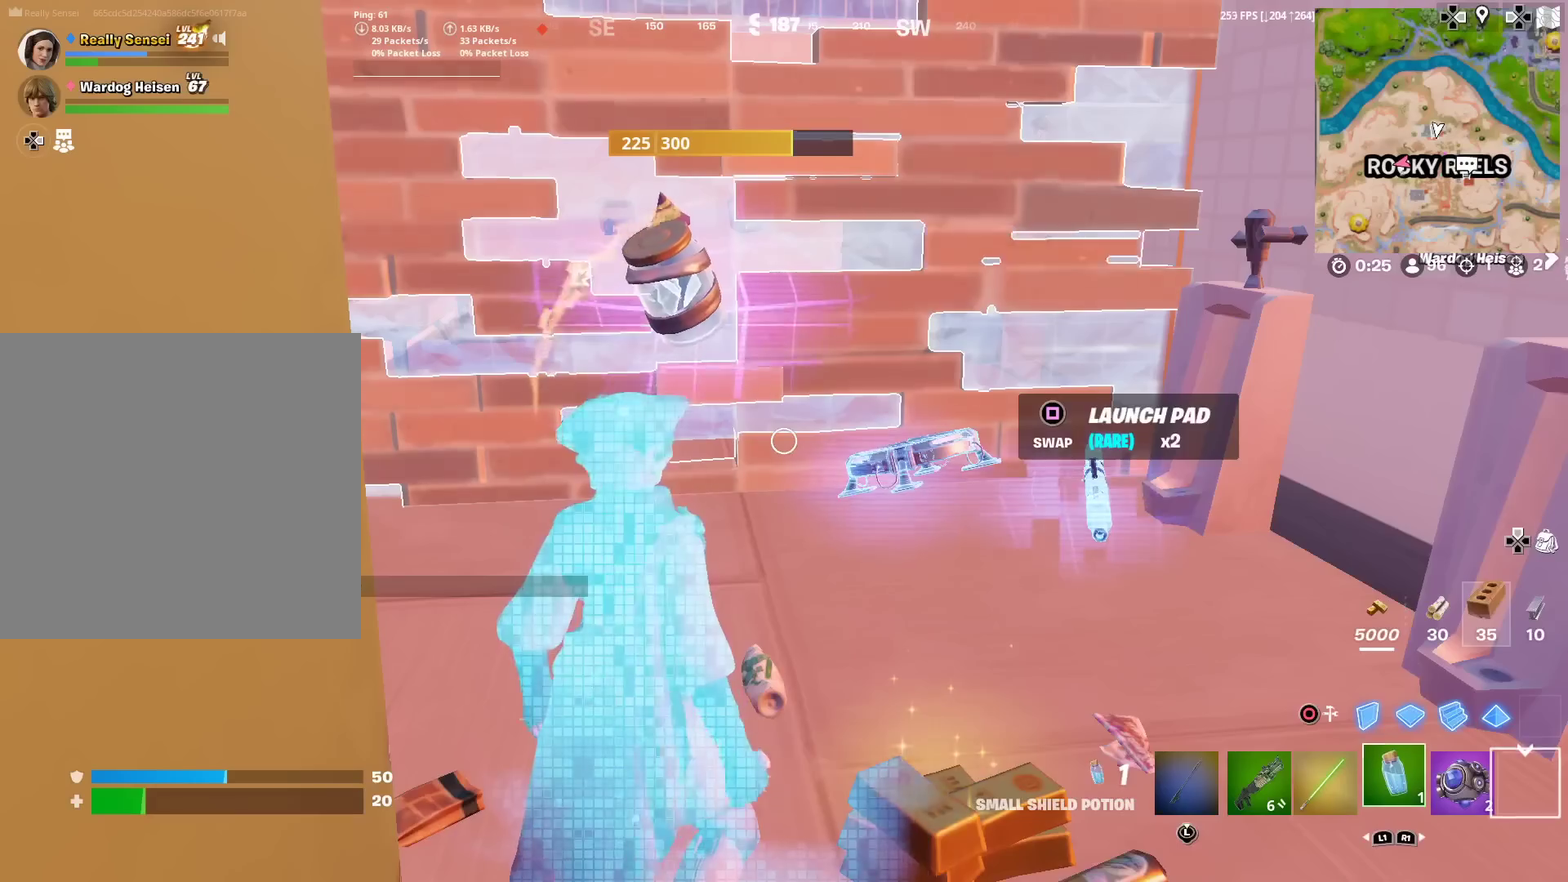
{"dt_ms": 500, "buttons": [], "left_stick": "center", "right_stick": "center"}
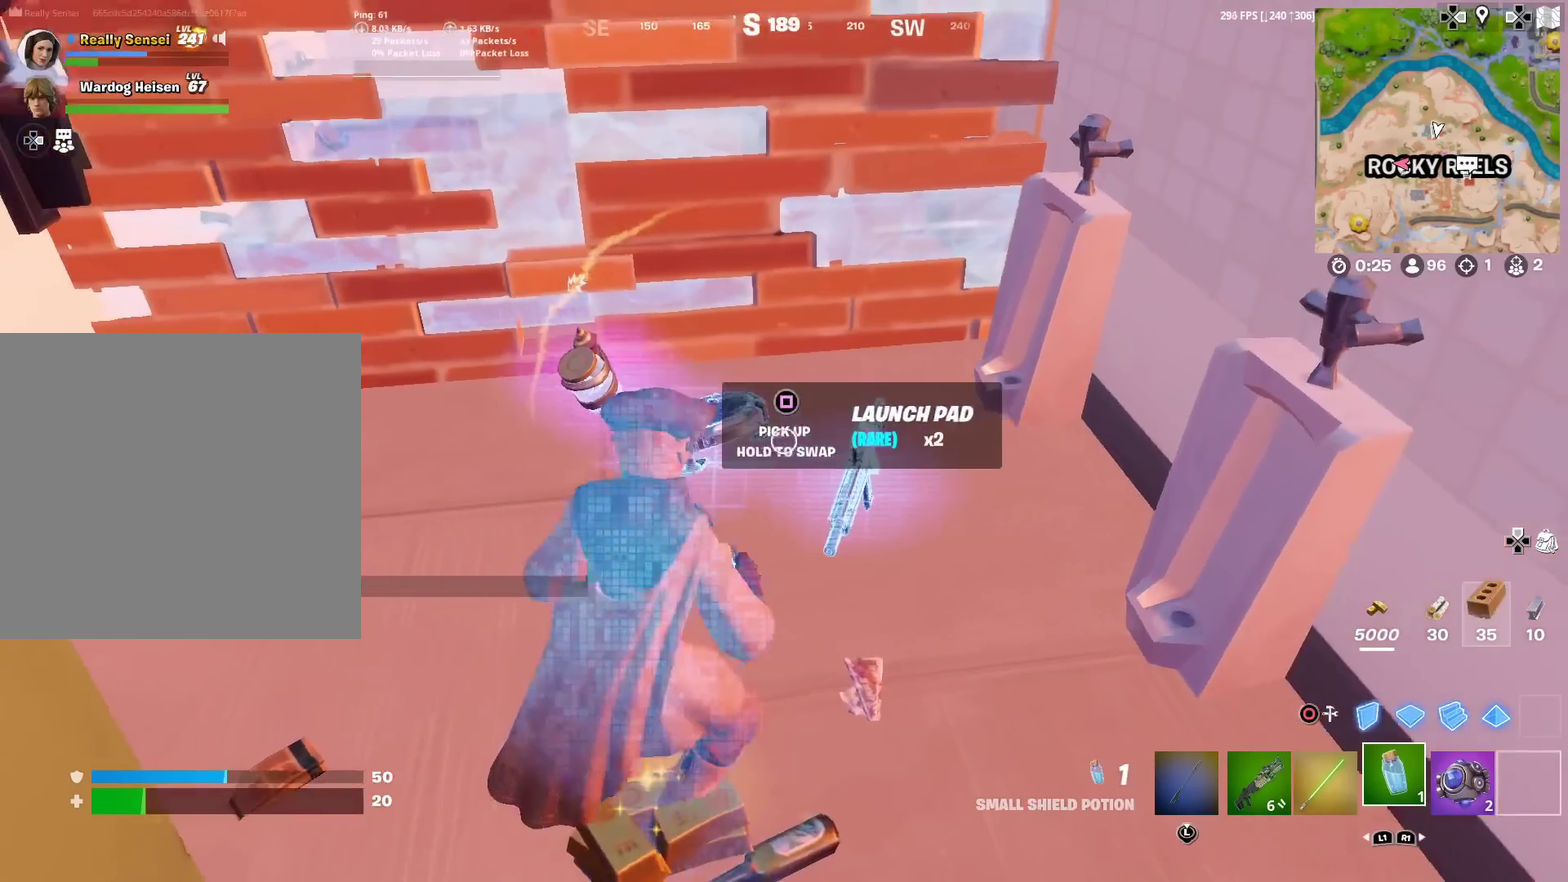
{"dt_ms": 501, "buttons": [], "left_stick": "down-left", "right_stick": "center", "events": [[51, "left_stick", "left"], [184, "left_stick", "center"], [251, "SQUARE", "down"], [351, "SQUARE", "up"], [434, "left_stick", "down-left"]]}
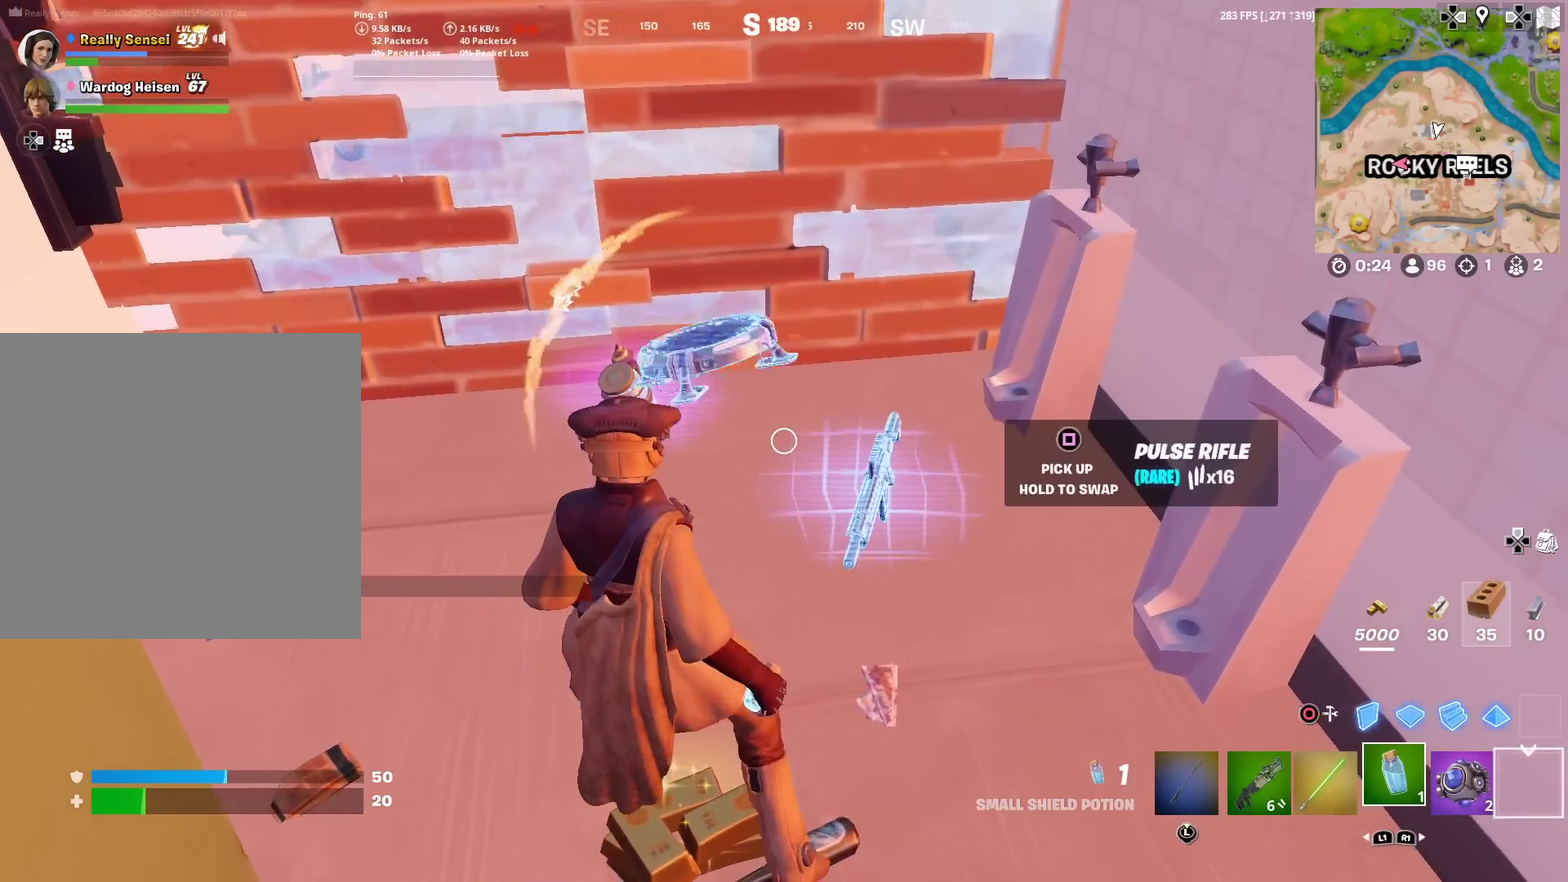
{"dt_ms": 400, "buttons": [], "left_stick": "up-right", "right_stick": "center"}
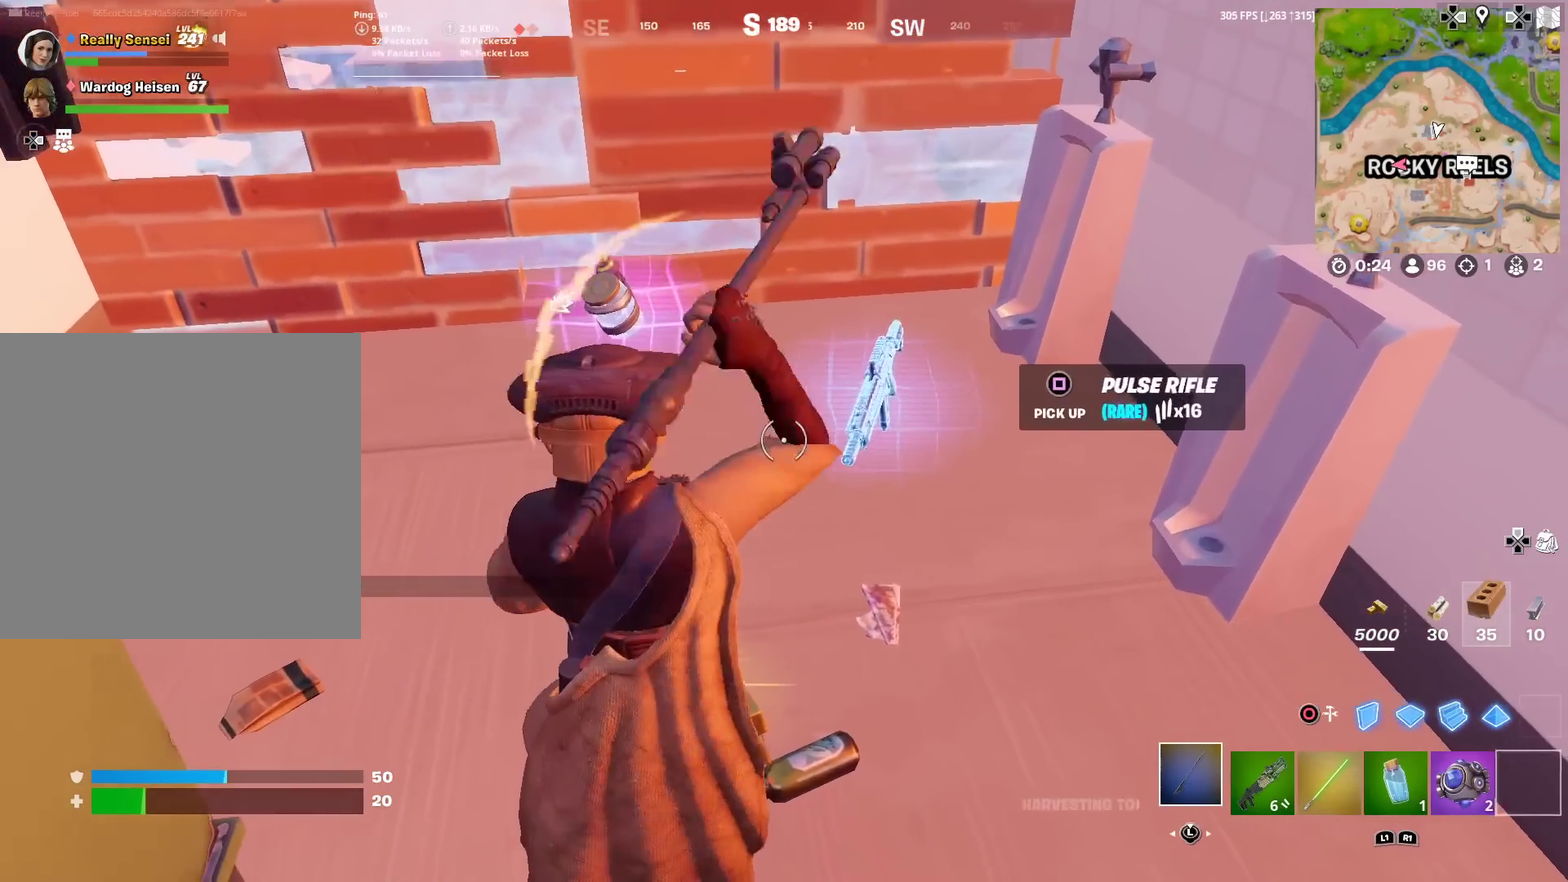
{"dt_ms": 601, "buttons": ["R1"], "left_stick": "center", "right_stick": "center"}
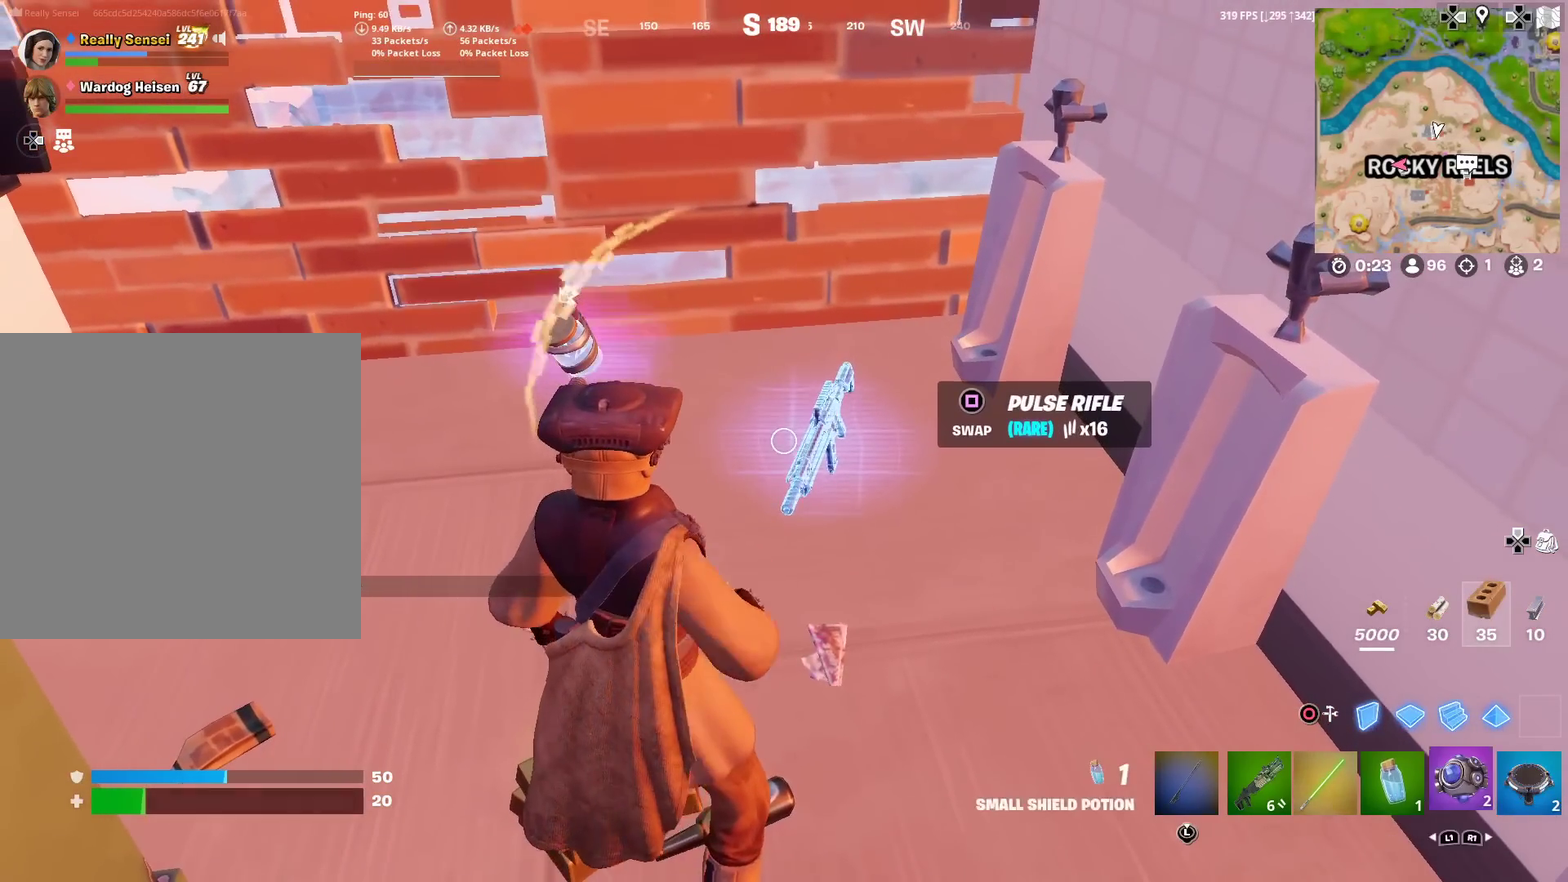
{"dt_ms": 500, "buttons": [], "left_stick": "center", "right_stick": "center", "events": [[67, "R1", "up"], [150, "R1", "down"], [267, "R1", "up"]]}
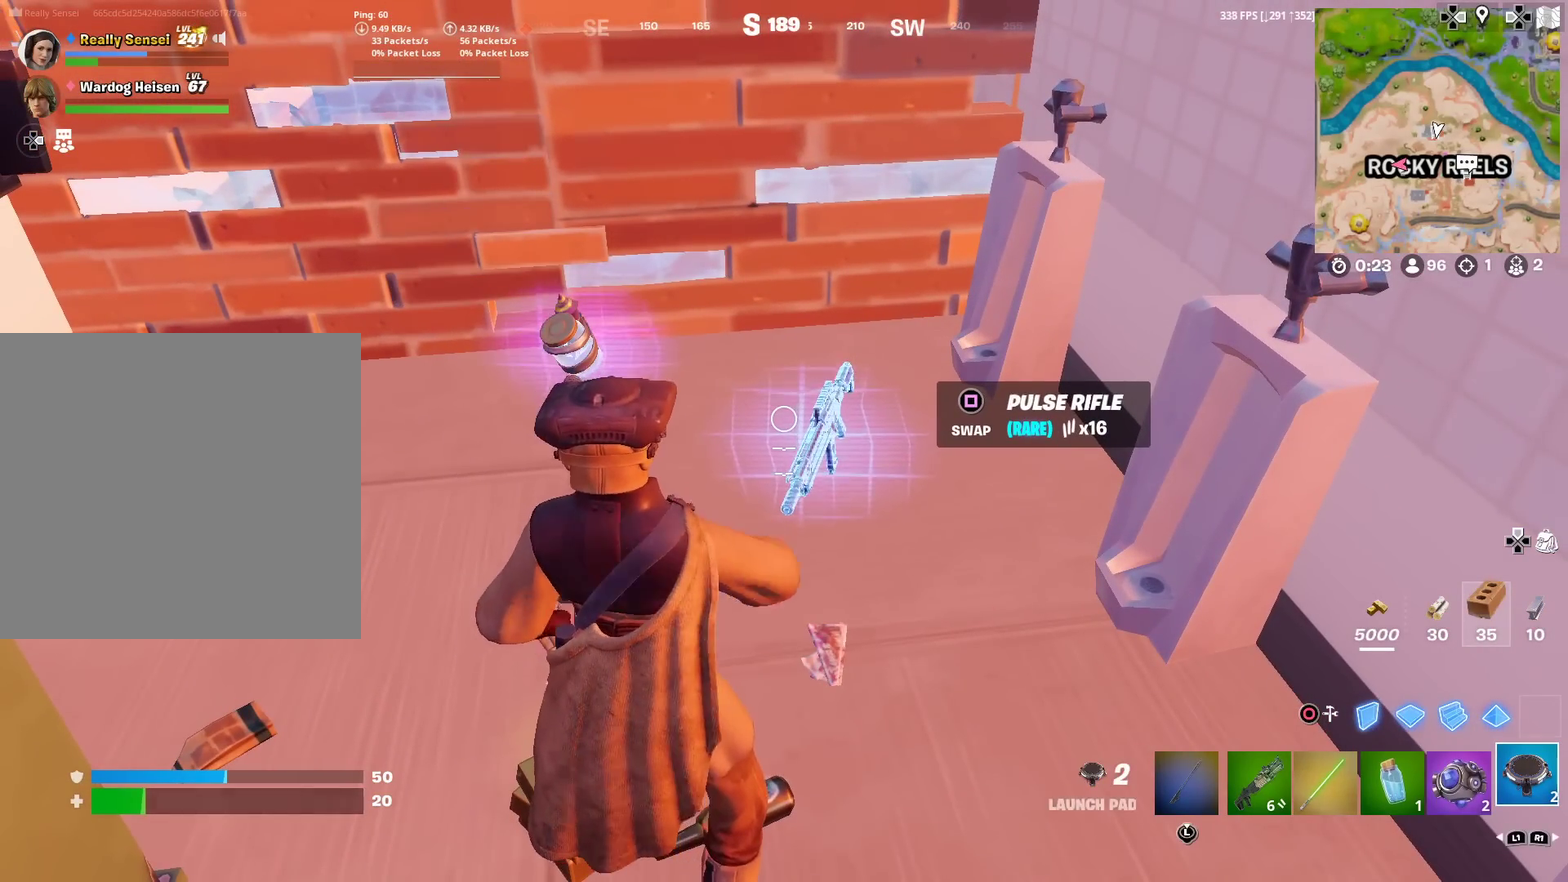
{"dt_ms": 701, "buttons": ["SQUARE"], "left_stick": "center", "right_stick": "center", "events": [[618, "SQUARE", "down"]]}